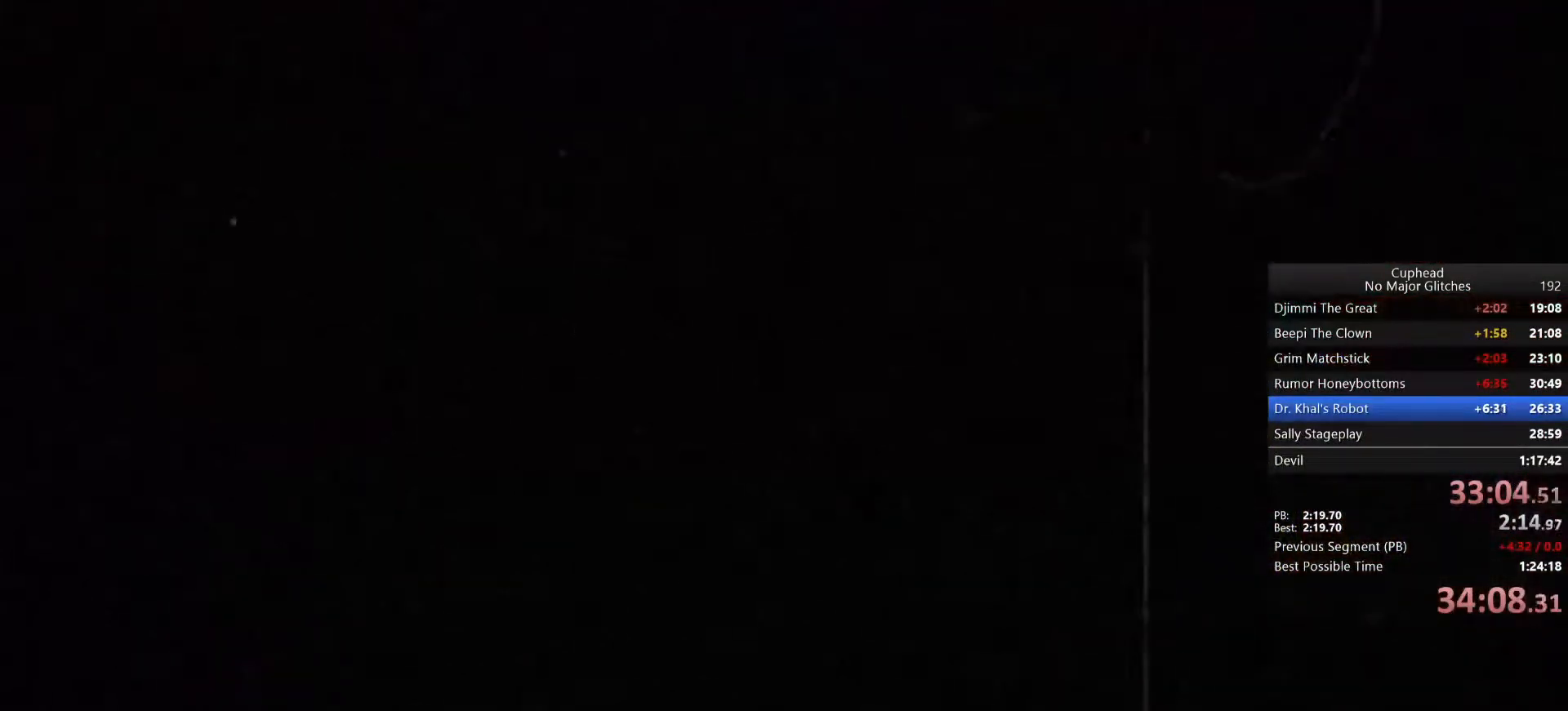
Gameplay with a controller (PlayStation layout); each line is a JSON object with the inputs held at the frame after it. "events" lists button and stick changes between this image and that frame as [ms after this image, input, new state], when the widget could be followed in between. Not read: L1 R1.
{"buttons": ["L2"], "left_stick": "center", "right_stick": "center", "events": []}
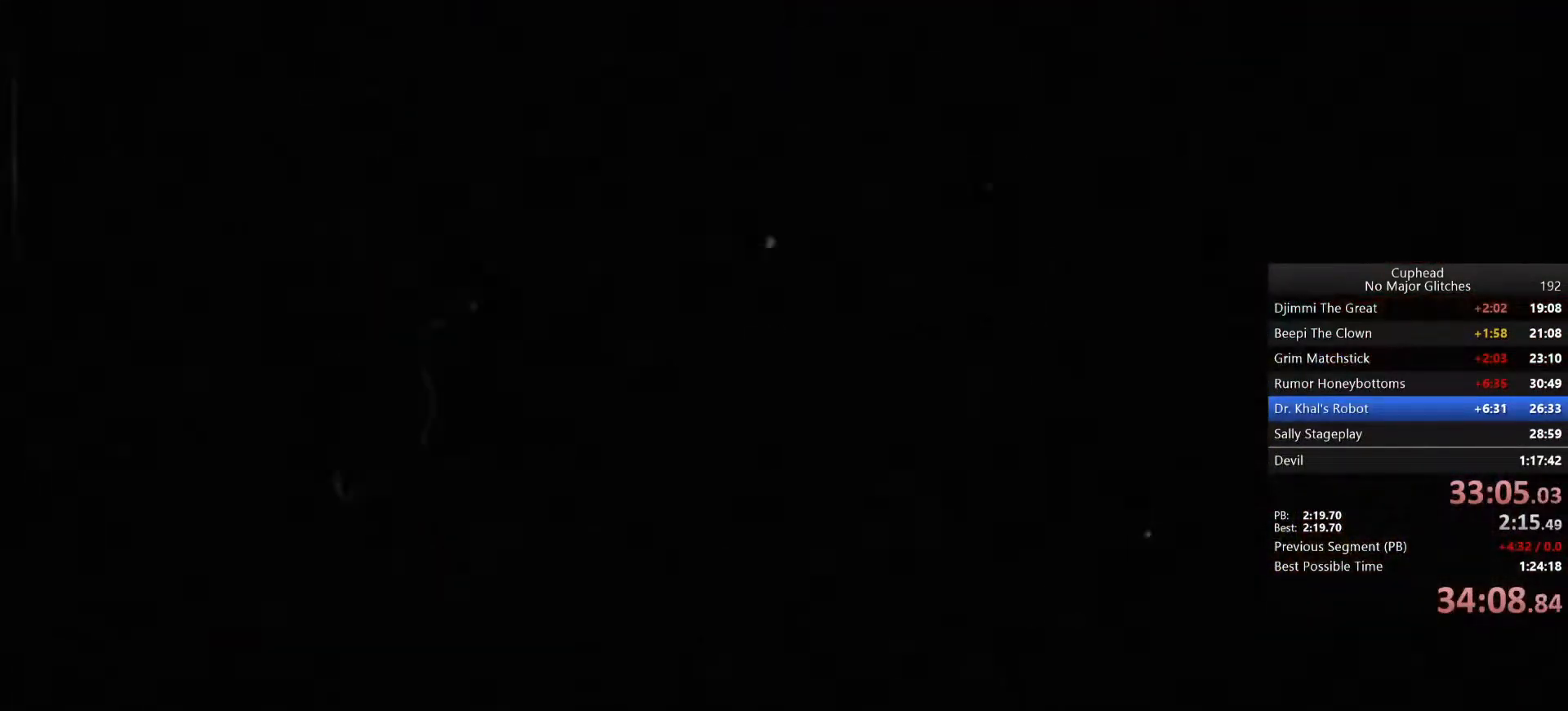
{"buttons": [], "left_stick": "up-right", "right_stick": "center", "events": [[283, "L2", "up"], [283, "left_stick", "up-right"]]}
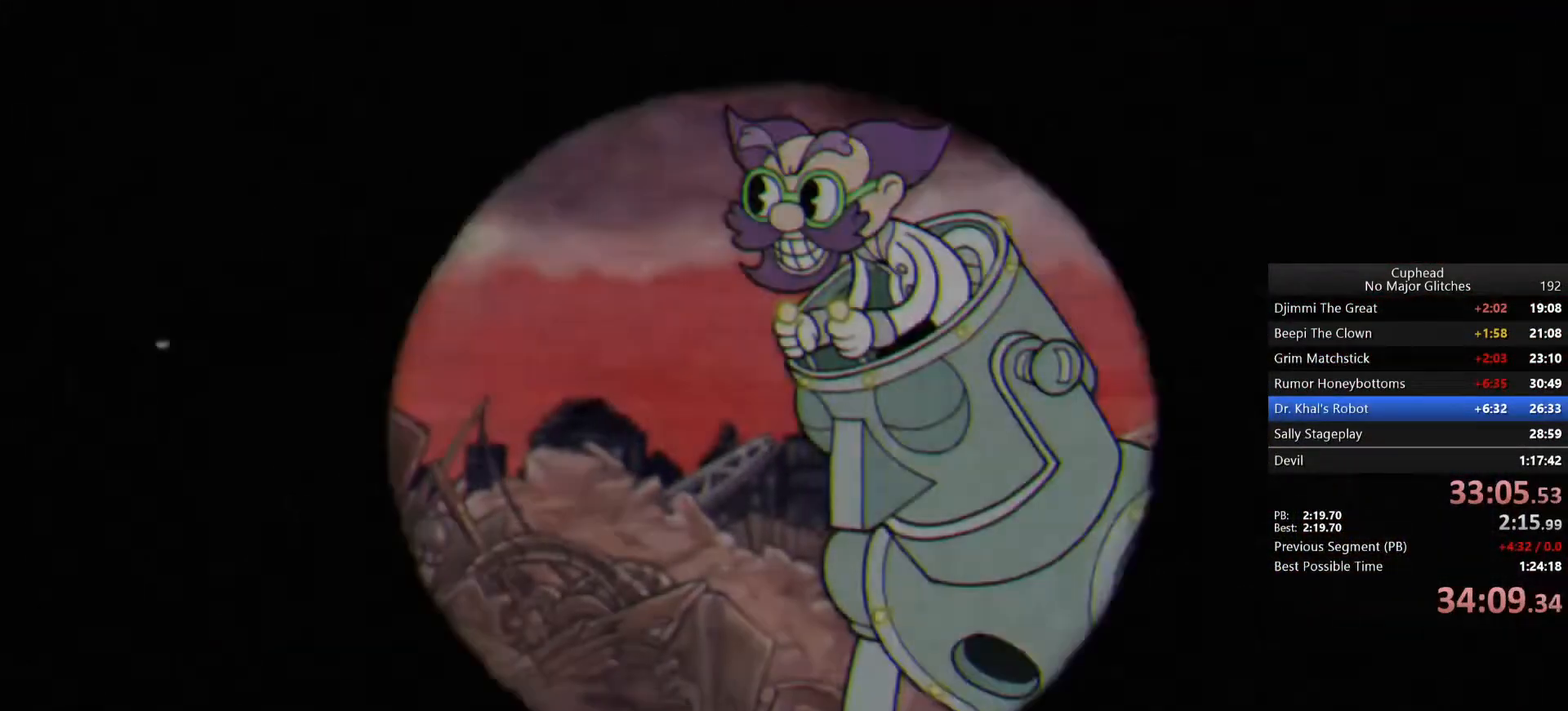
{"buttons": [], "left_stick": "up-right", "right_stick": "center", "events": []}
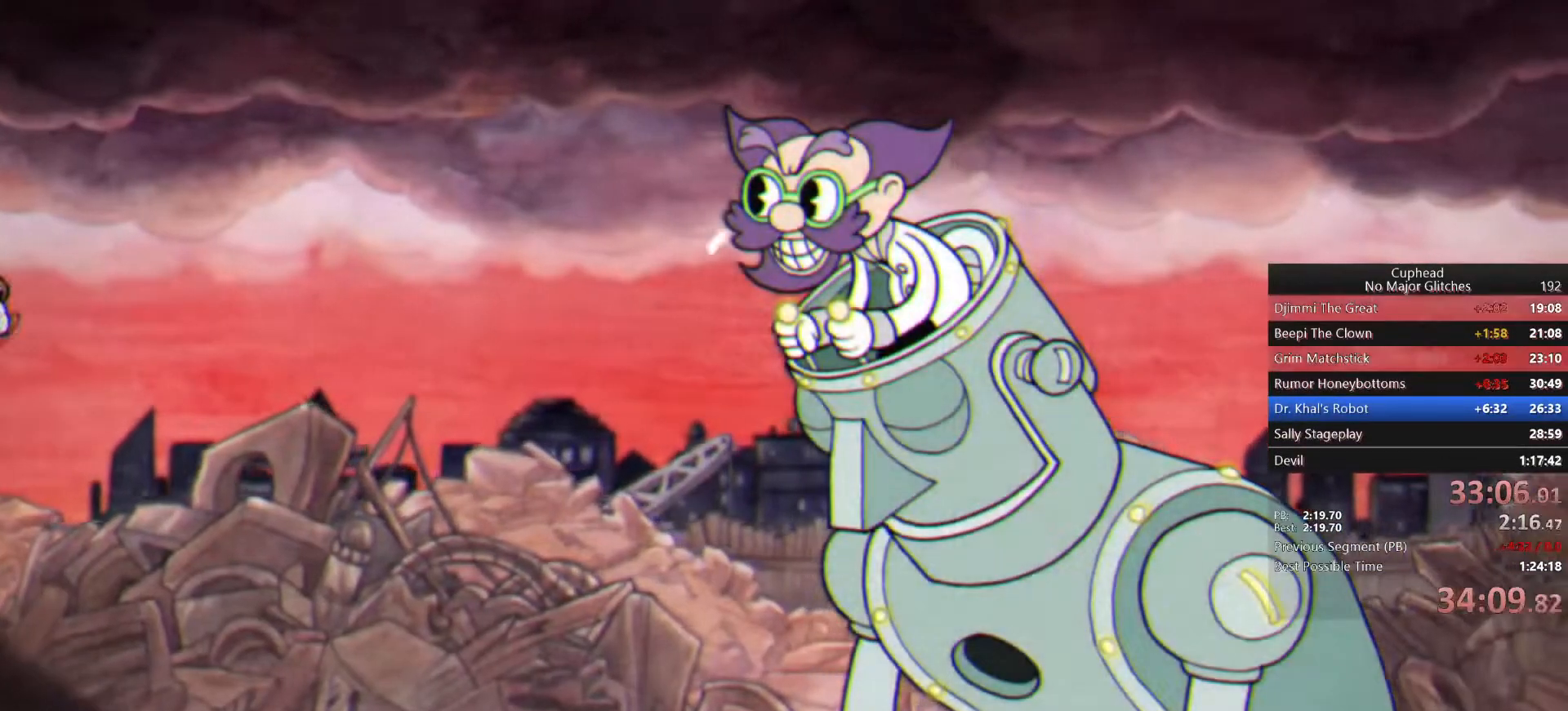
{"buttons": [], "left_stick": "up-right", "right_stick": "center", "events": []}
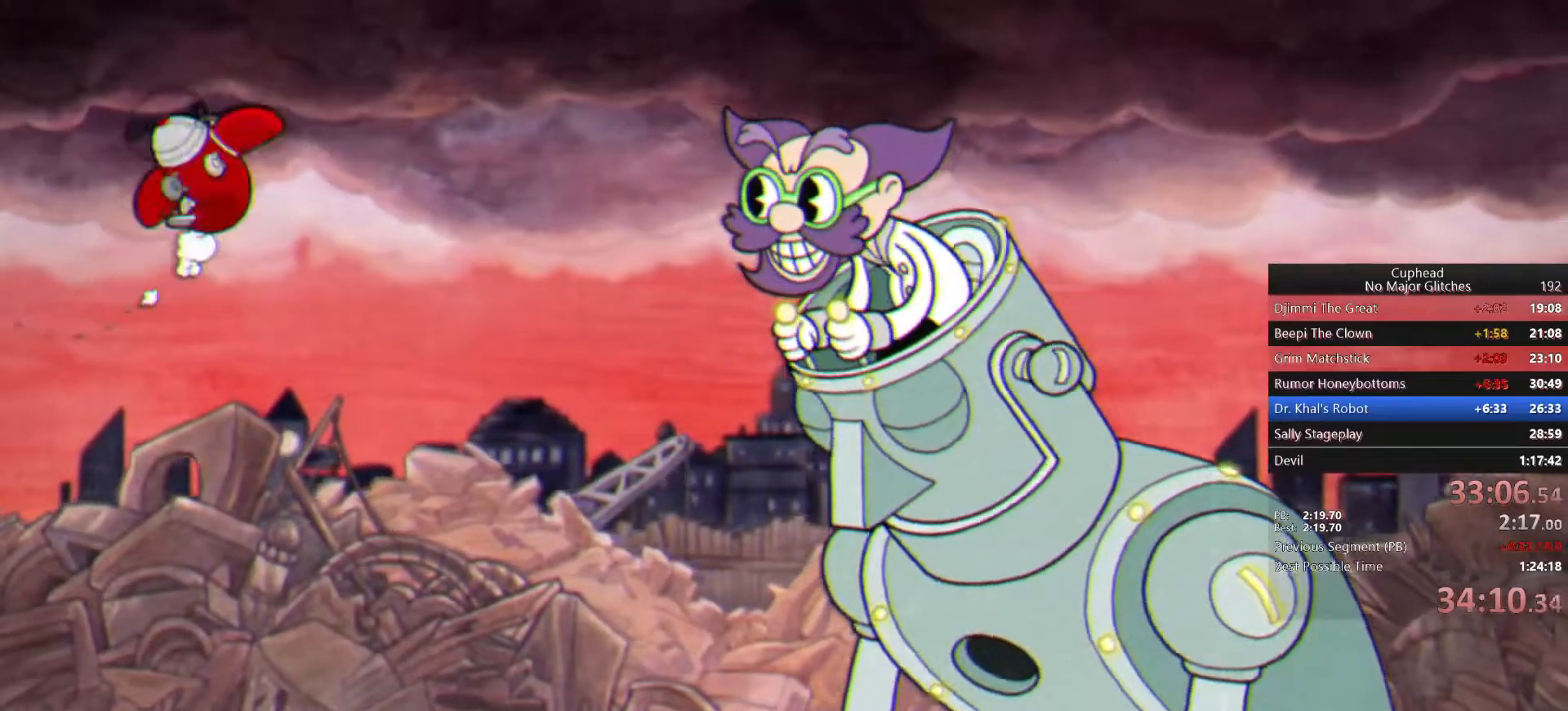
{"buttons": [], "left_stick": "up-right", "right_stick": "center", "events": []}
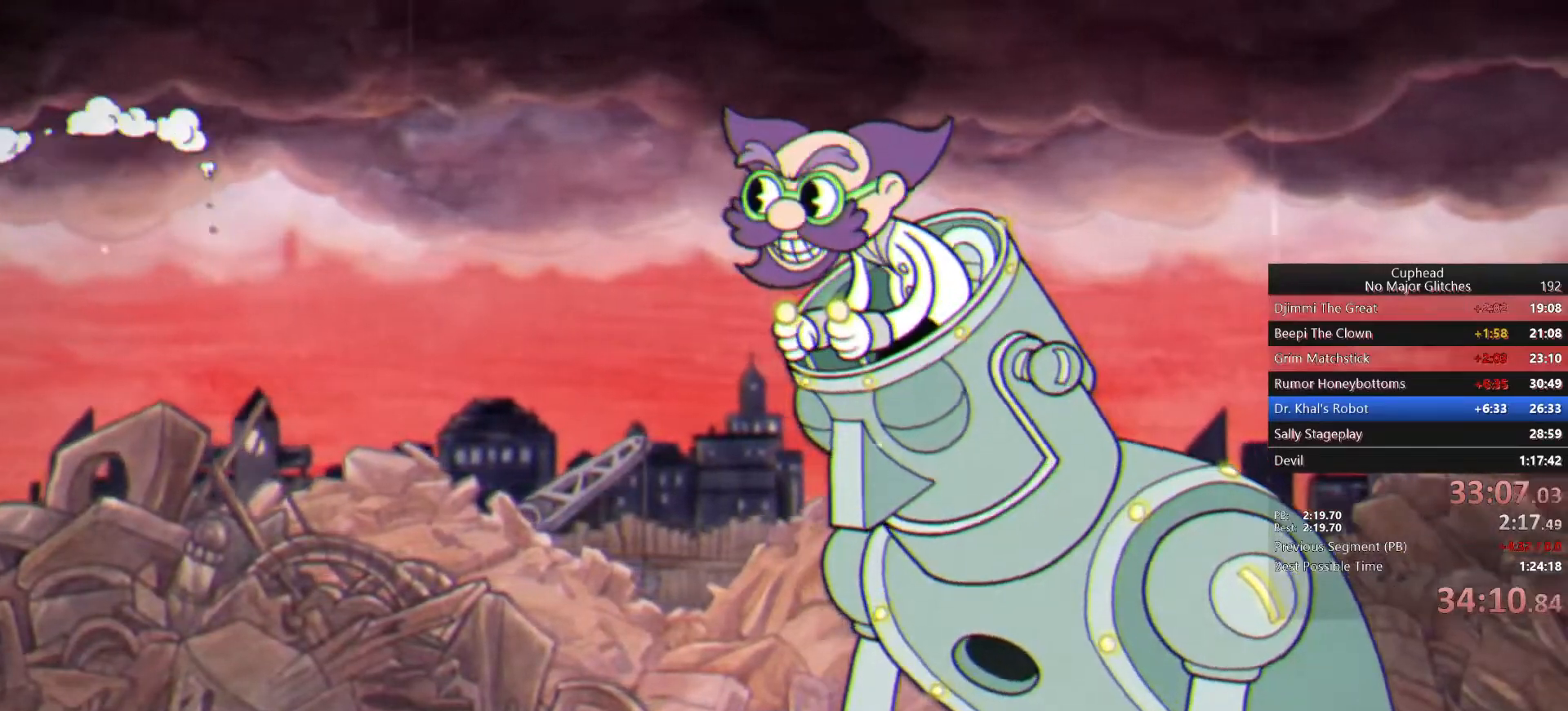
{"buttons": [], "left_stick": "up-right", "right_stick": "center", "events": []}
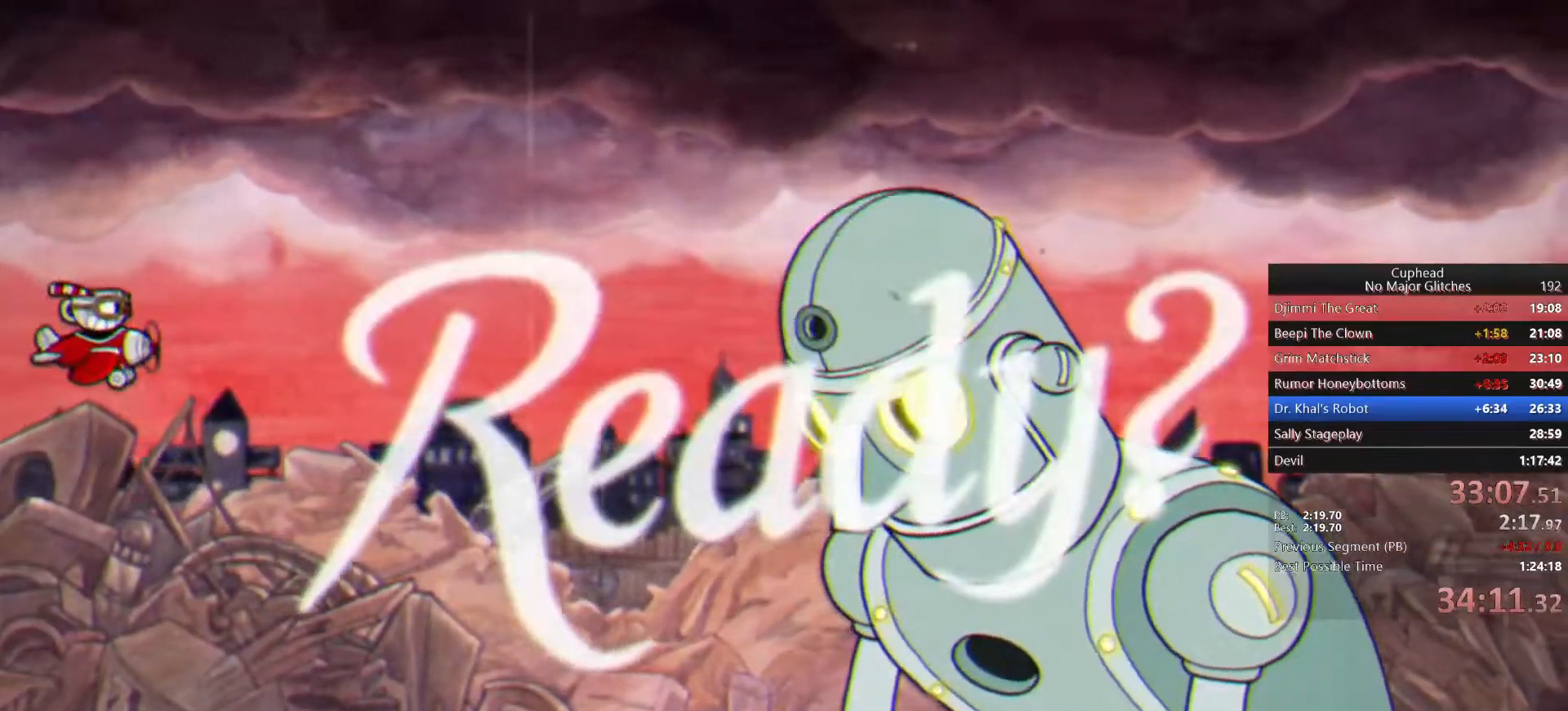
{"buttons": [], "left_stick": "up-right", "right_stick": "center", "events": []}
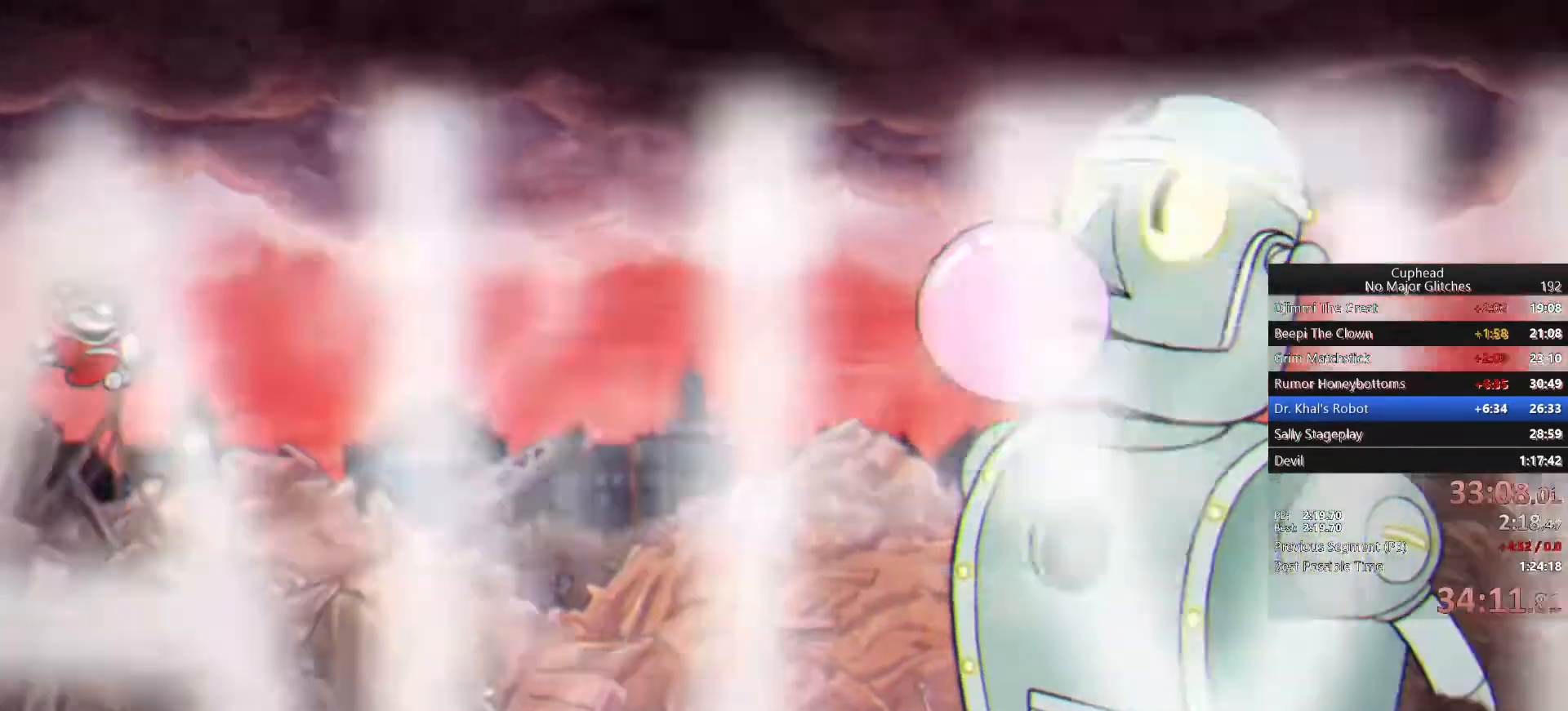
{"buttons": [], "left_stick": "up-right", "right_stick": "center", "events": []}
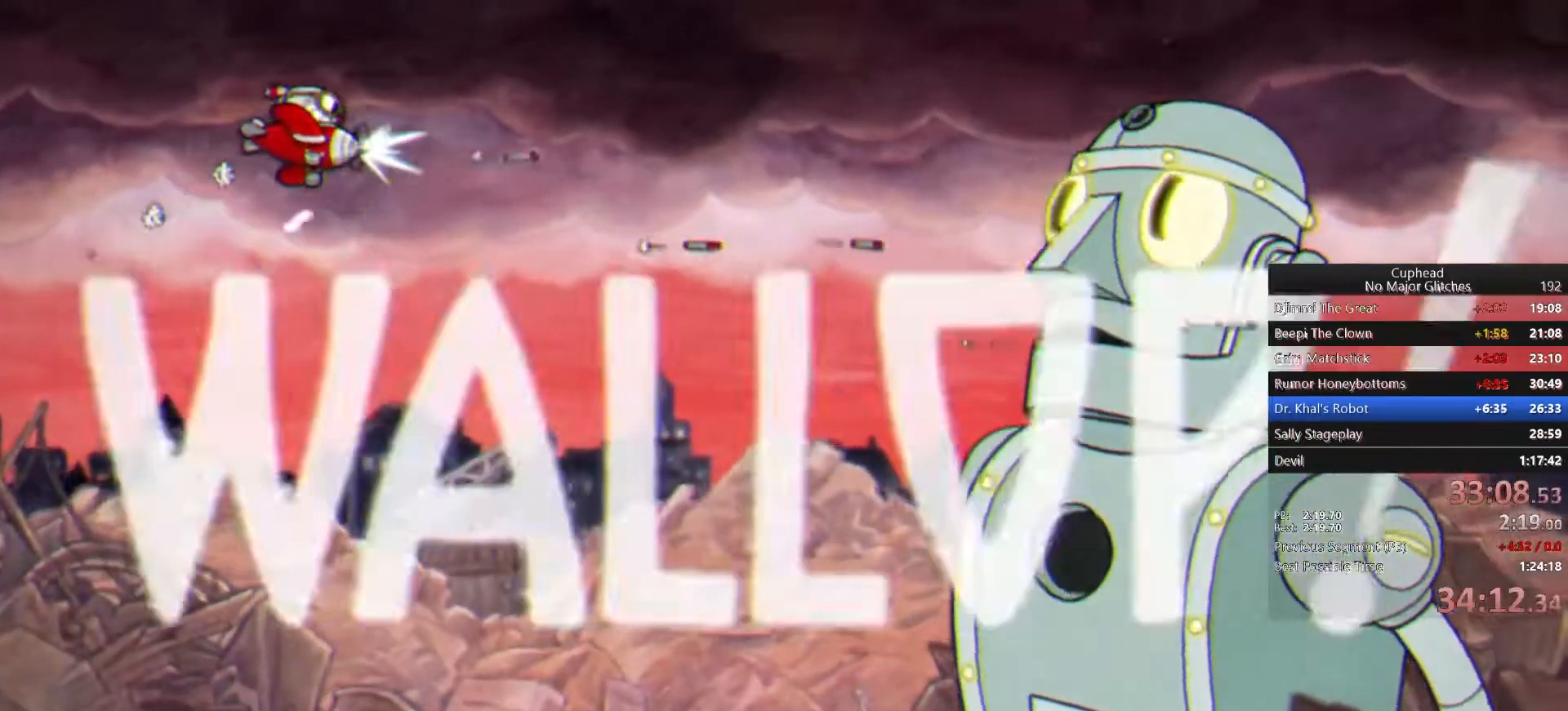
{"buttons": [], "left_stick": "right", "right_stick": "center", "events": [[433, "left_stick", "right"]]}
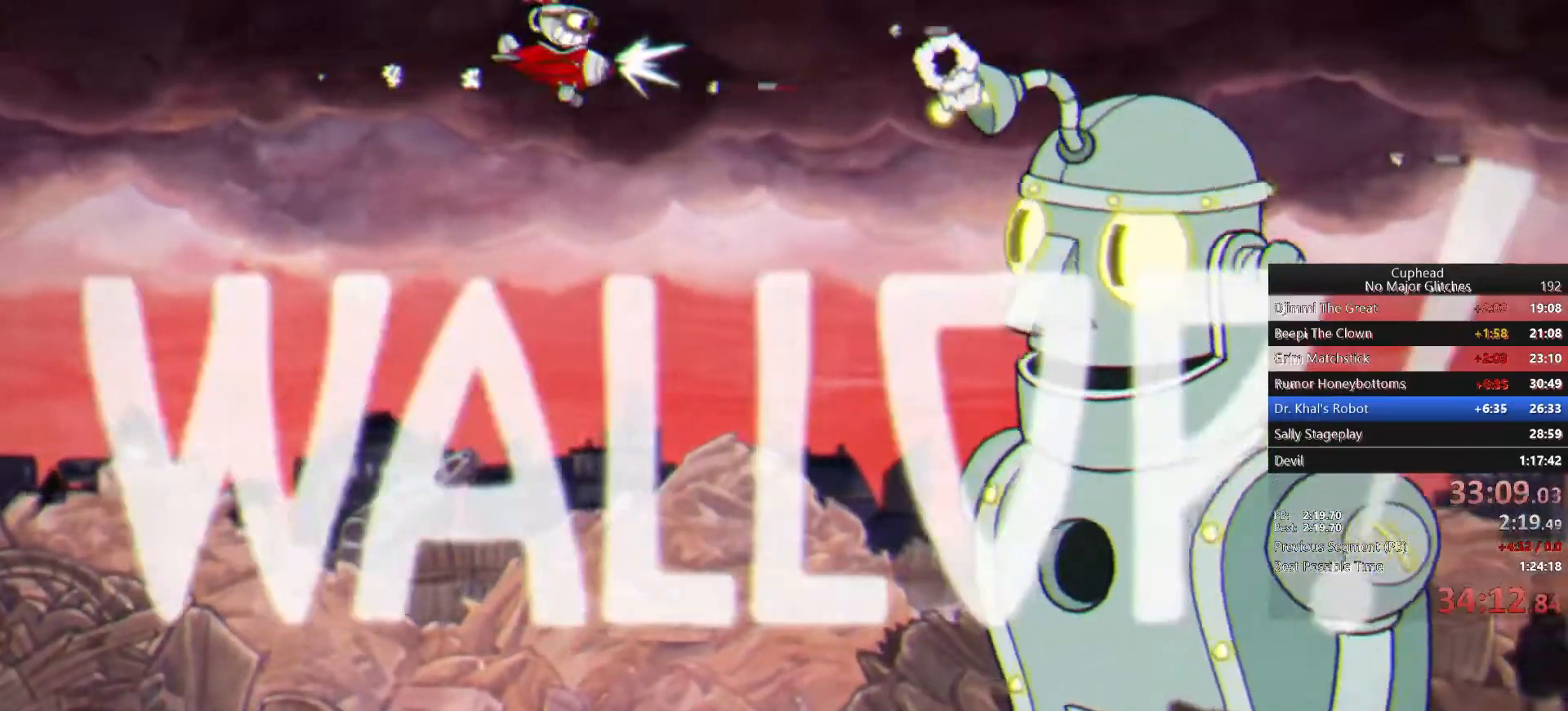
{"buttons": [], "left_stick": "center", "right_stick": "center", "events": [[300, "left_stick", "center"]]}
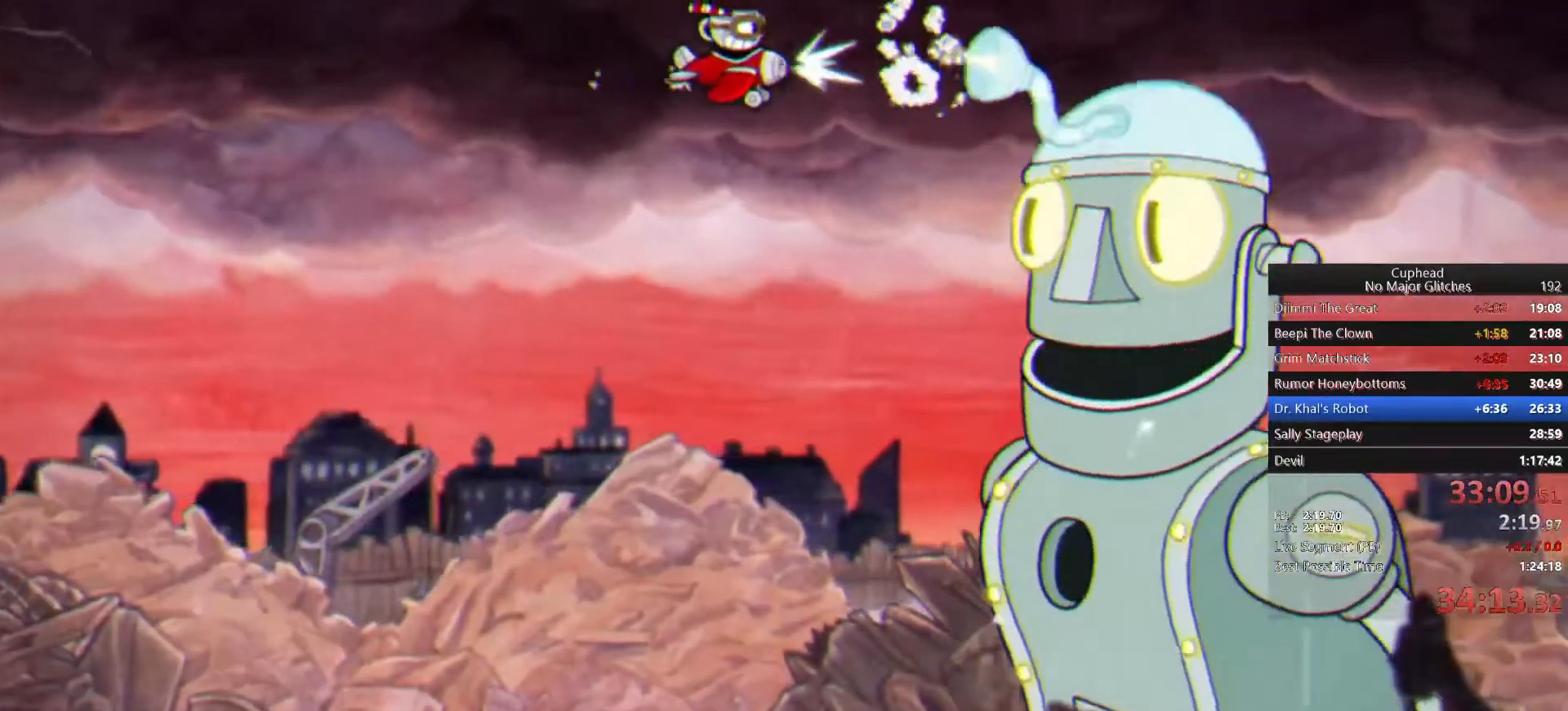
{"buttons": [], "left_stick": "center", "right_stick": "center", "events": []}
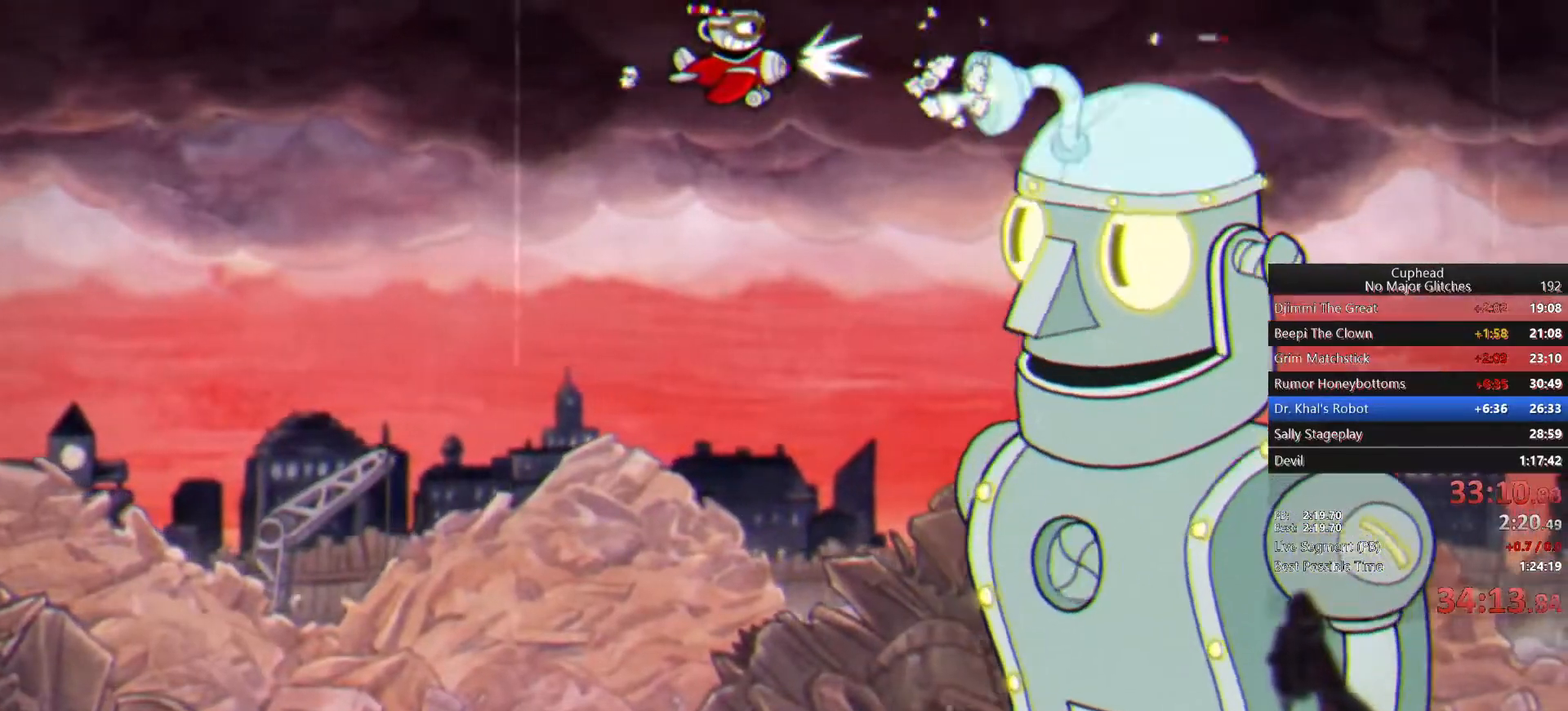
{"buttons": [], "left_stick": "center", "right_stick": "center", "events": []}
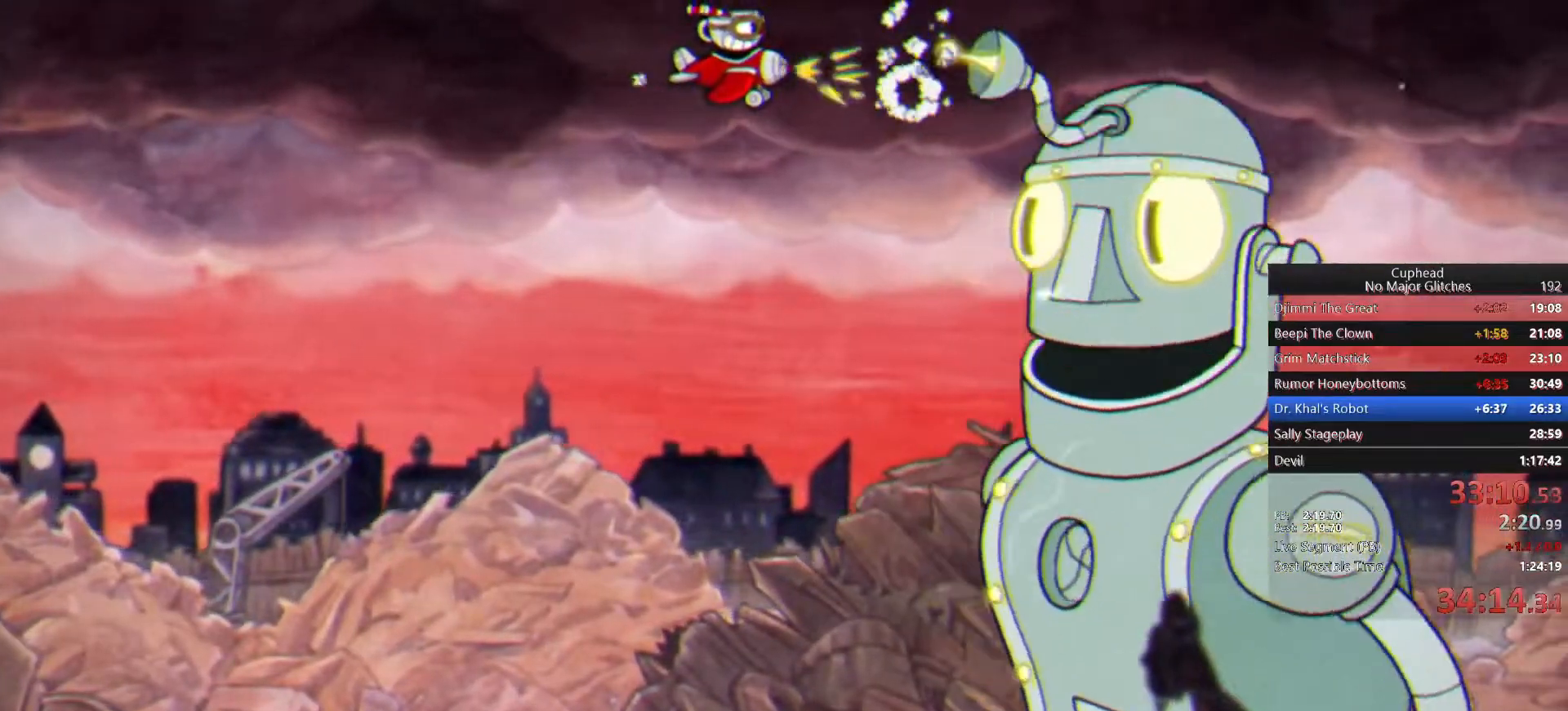
{"buttons": [], "left_stick": "center", "right_stick": "center", "events": []}
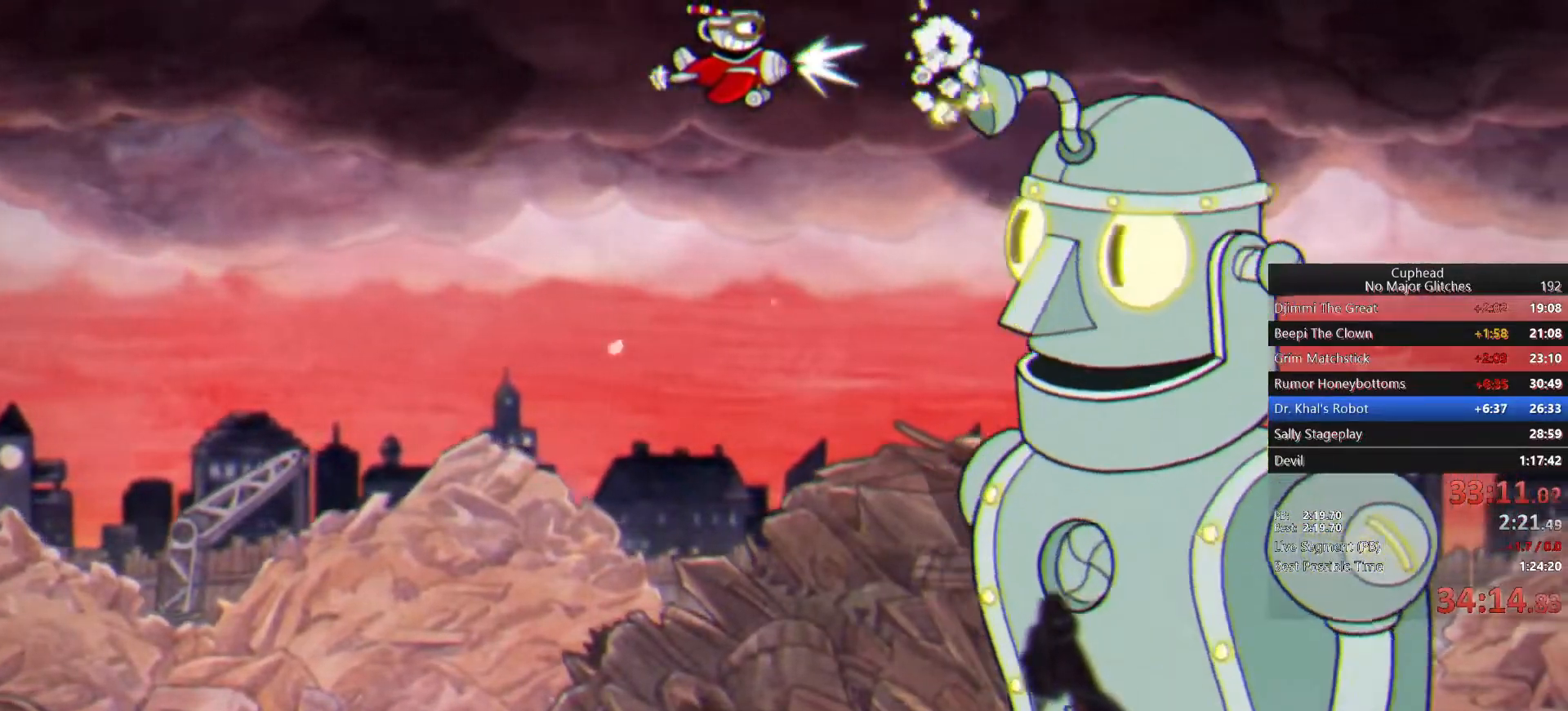
{"buttons": [], "left_stick": "center", "right_stick": "center", "events": []}
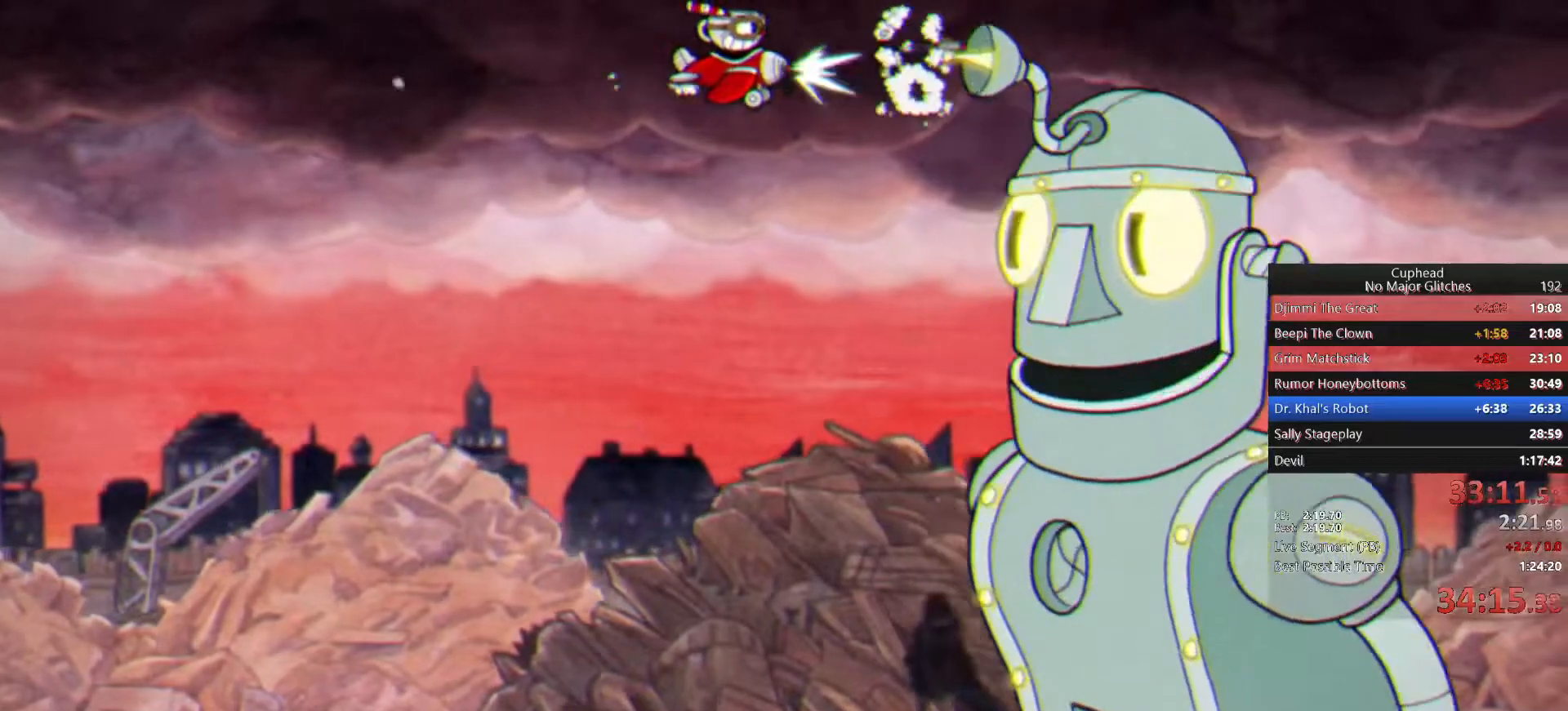
{"buttons": [], "left_stick": "center", "right_stick": "center", "events": []}
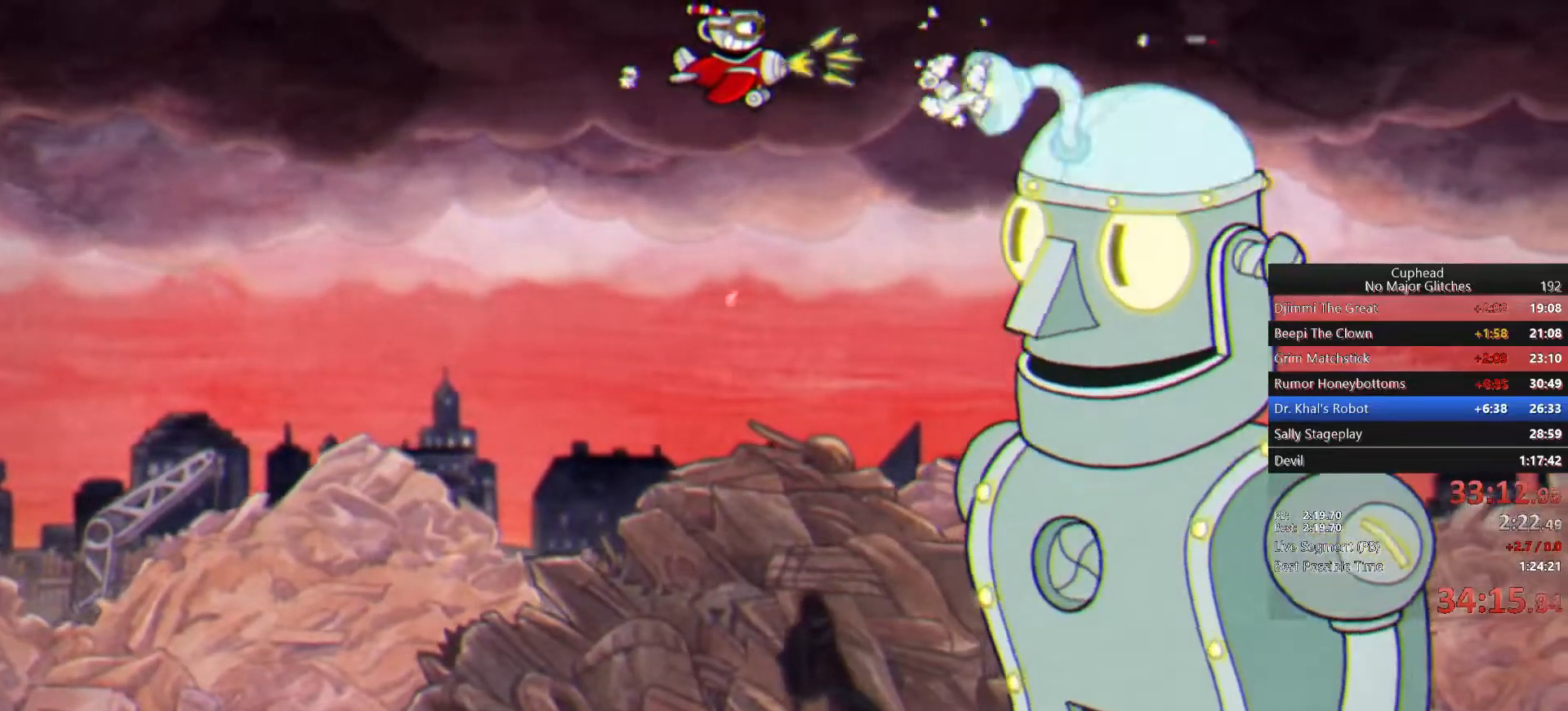
{"buttons": [], "left_stick": "down", "right_stick": "center", "events": [[483, "left_stick", "down"]]}
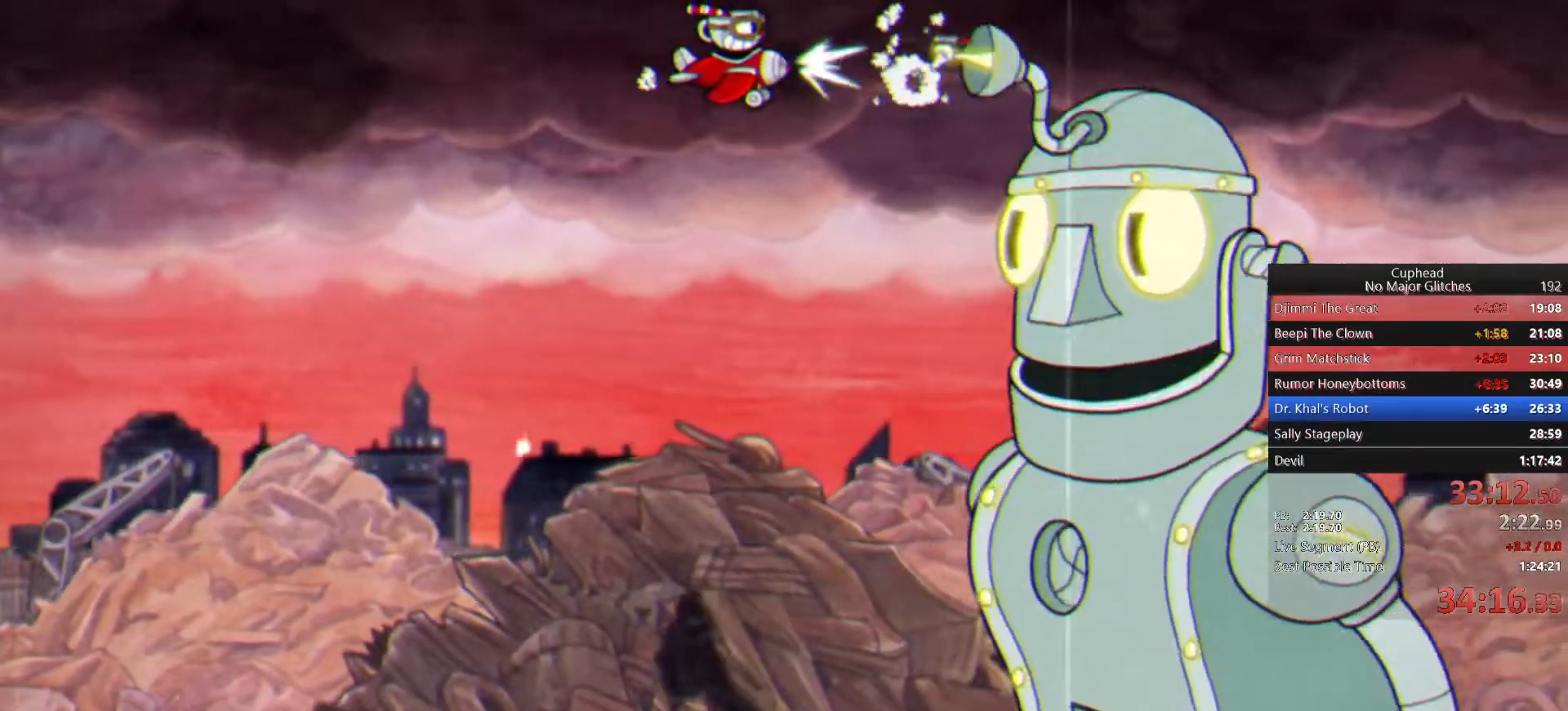
{"buttons": [], "left_stick": "center", "right_stick": "center", "events": [[83, "left_stick", "center"]]}
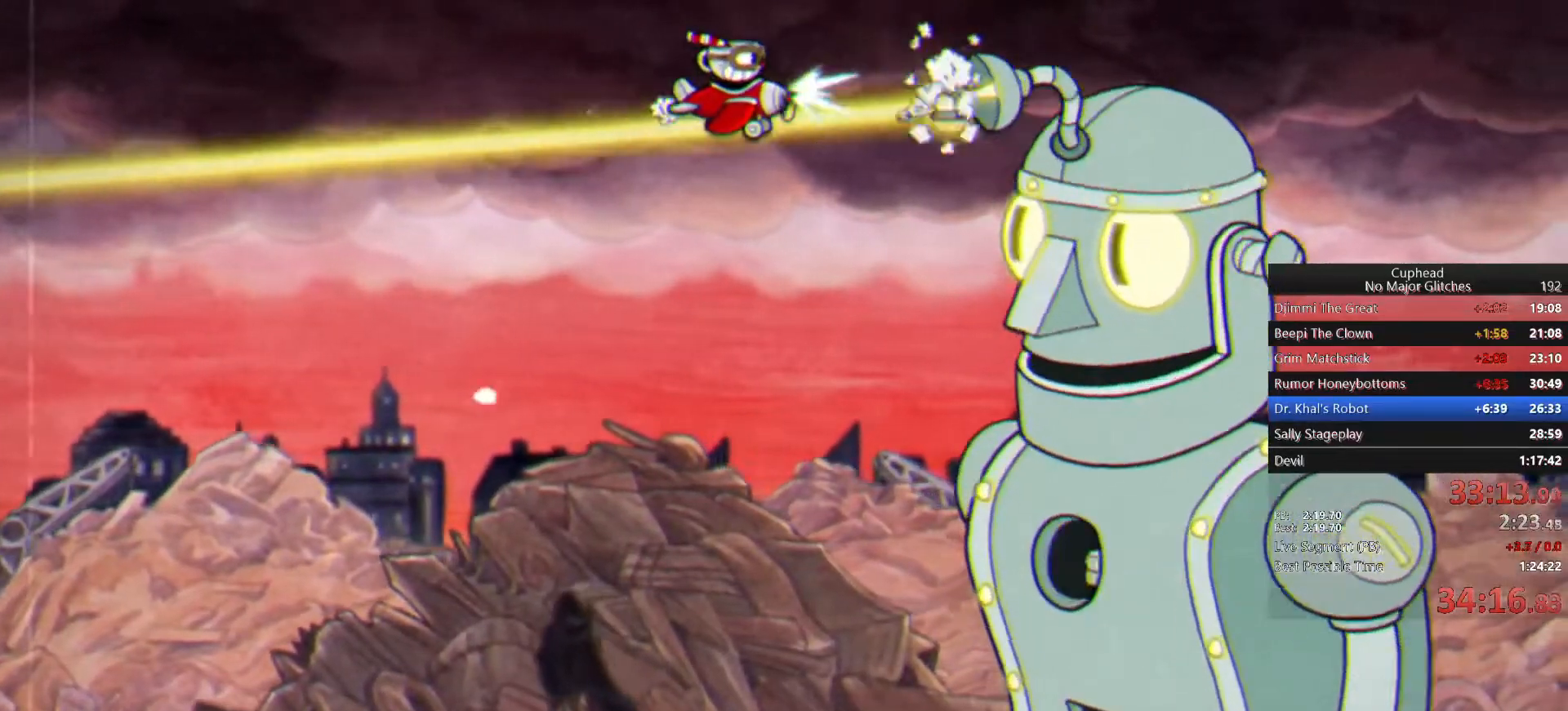
{"buttons": [], "left_stick": "center", "right_stick": "center", "events": []}
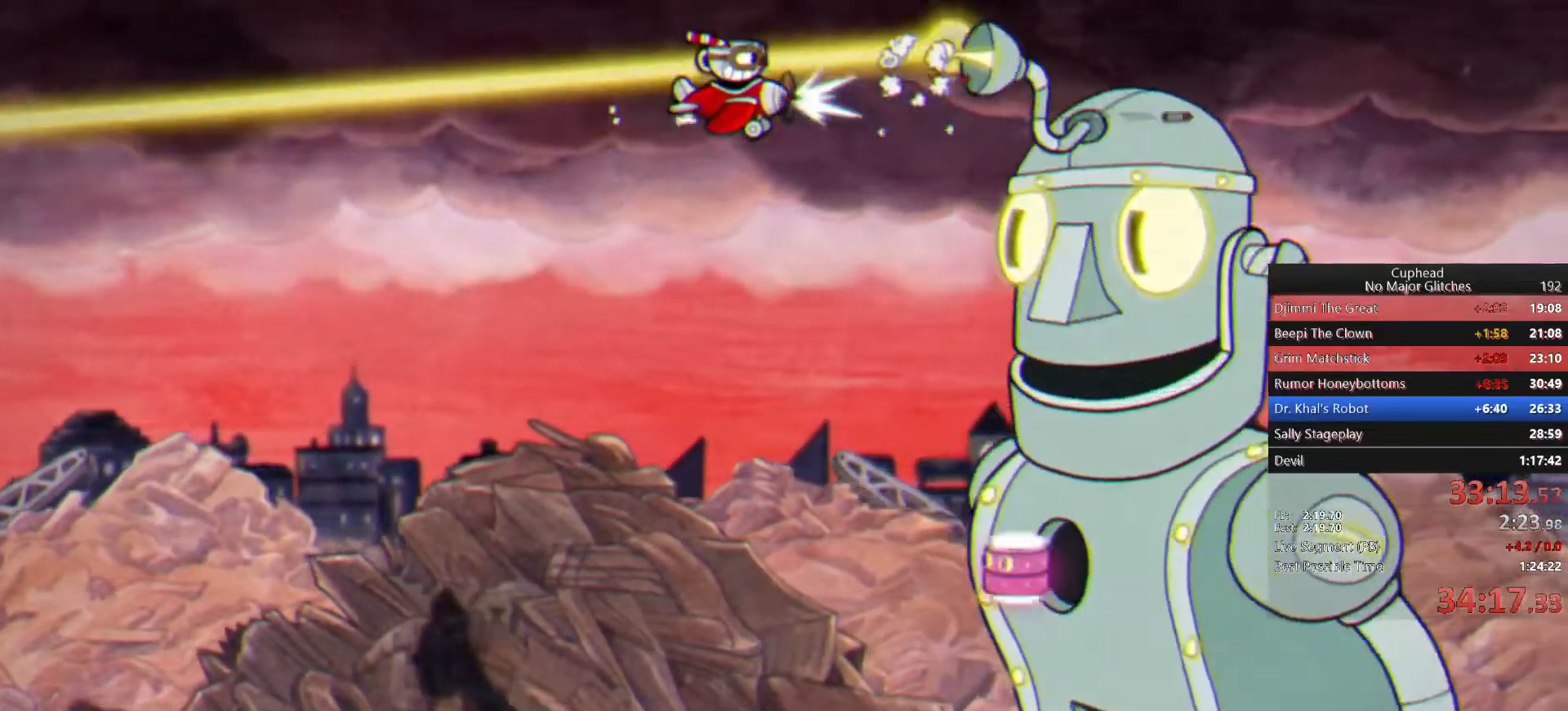
{"buttons": [], "left_stick": "center", "right_stick": "center", "events": []}
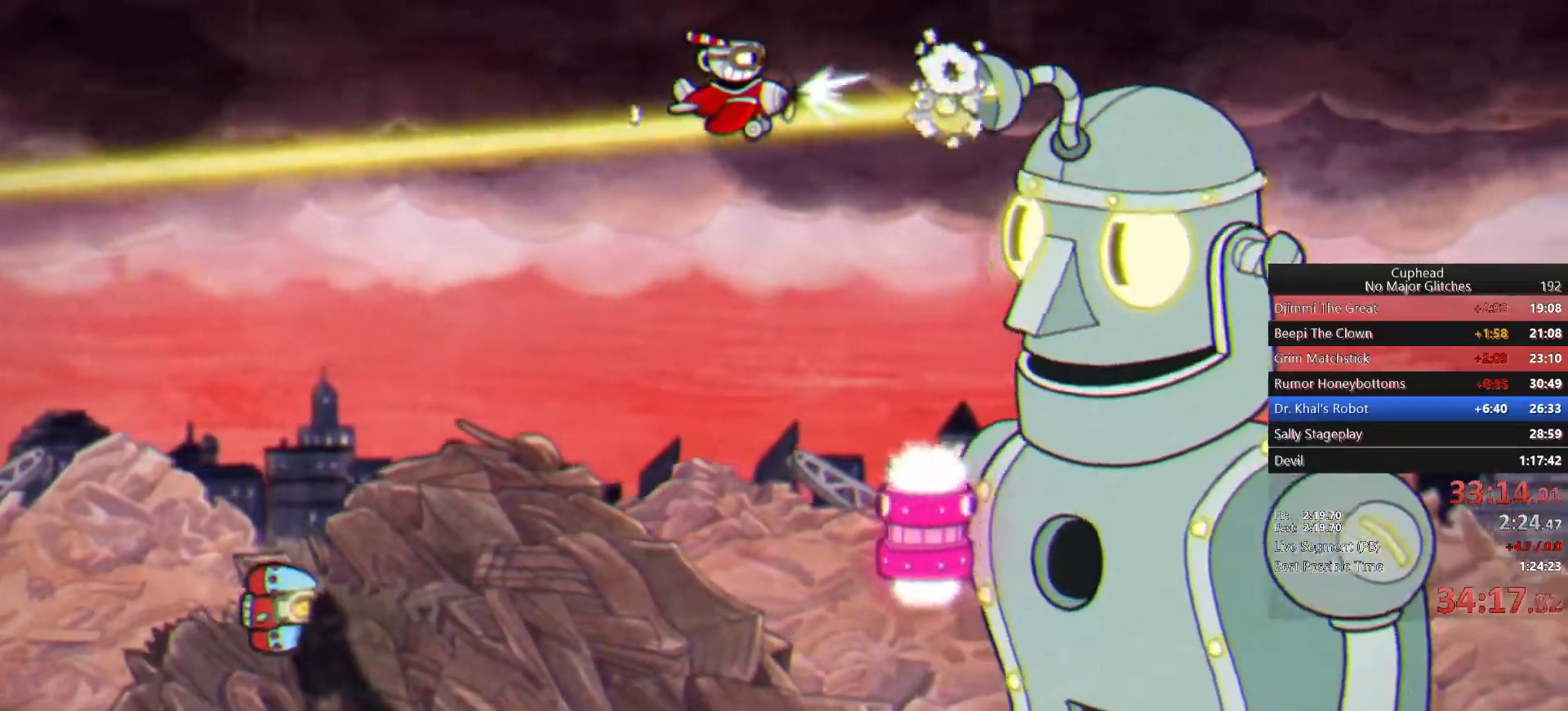
{"buttons": [], "left_stick": "down-left", "right_stick": "center", "events": [[350, "left_stick", "down-left"]]}
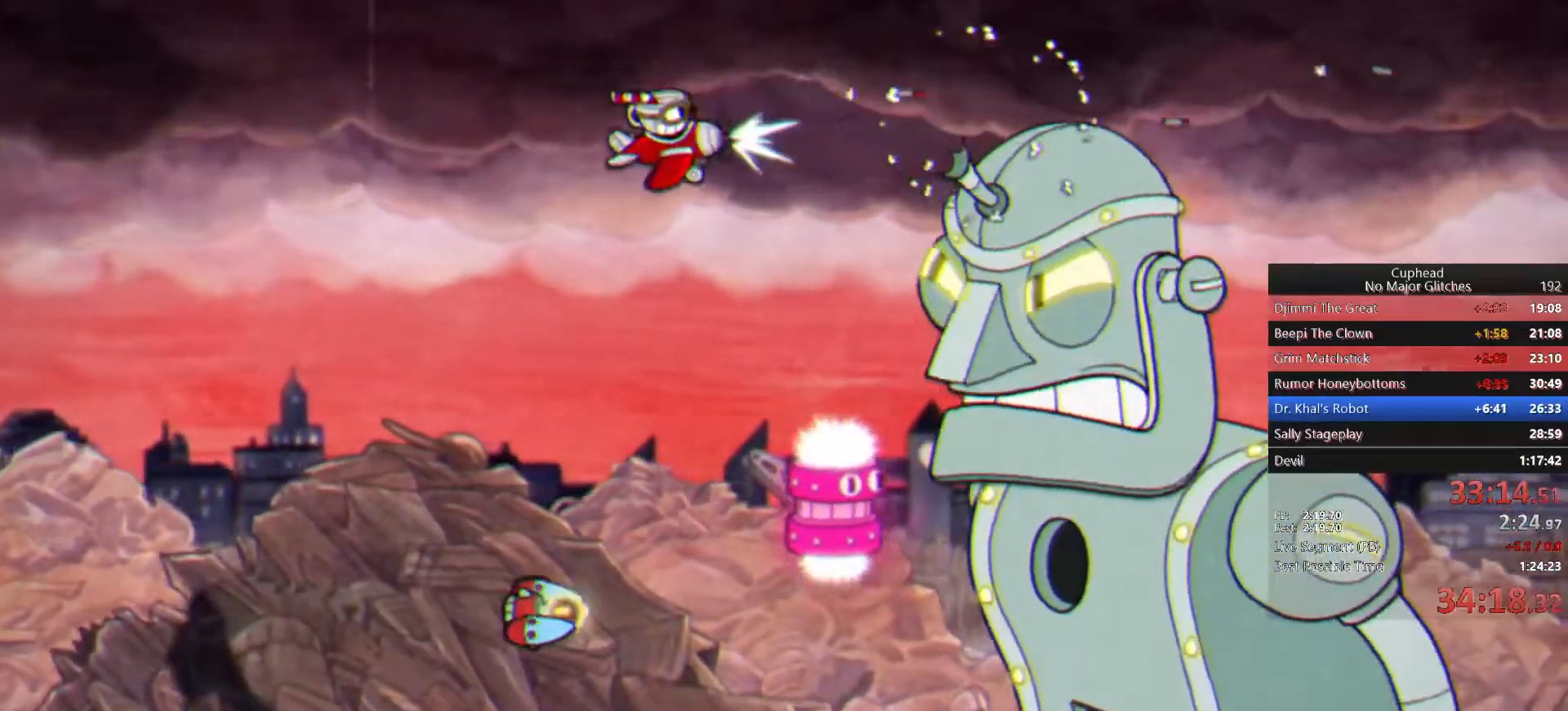
{"buttons": [], "left_stick": "center", "right_stick": "center", "events": [[433, "left_stick", "center"]]}
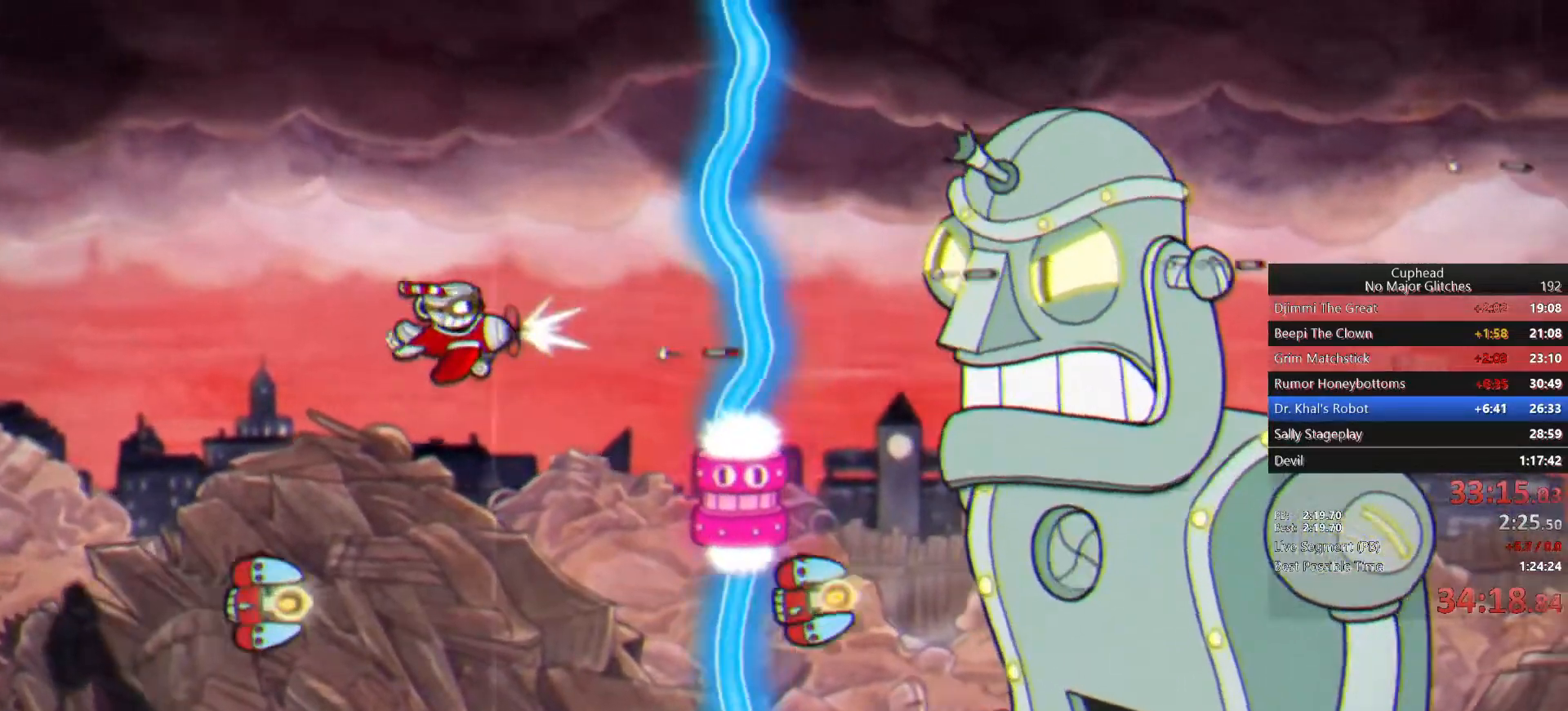
{"buttons": [], "left_stick": "down", "right_stick": "center", "events": [[383, "left_stick", "down-left"], [483, "left_stick", "down"]]}
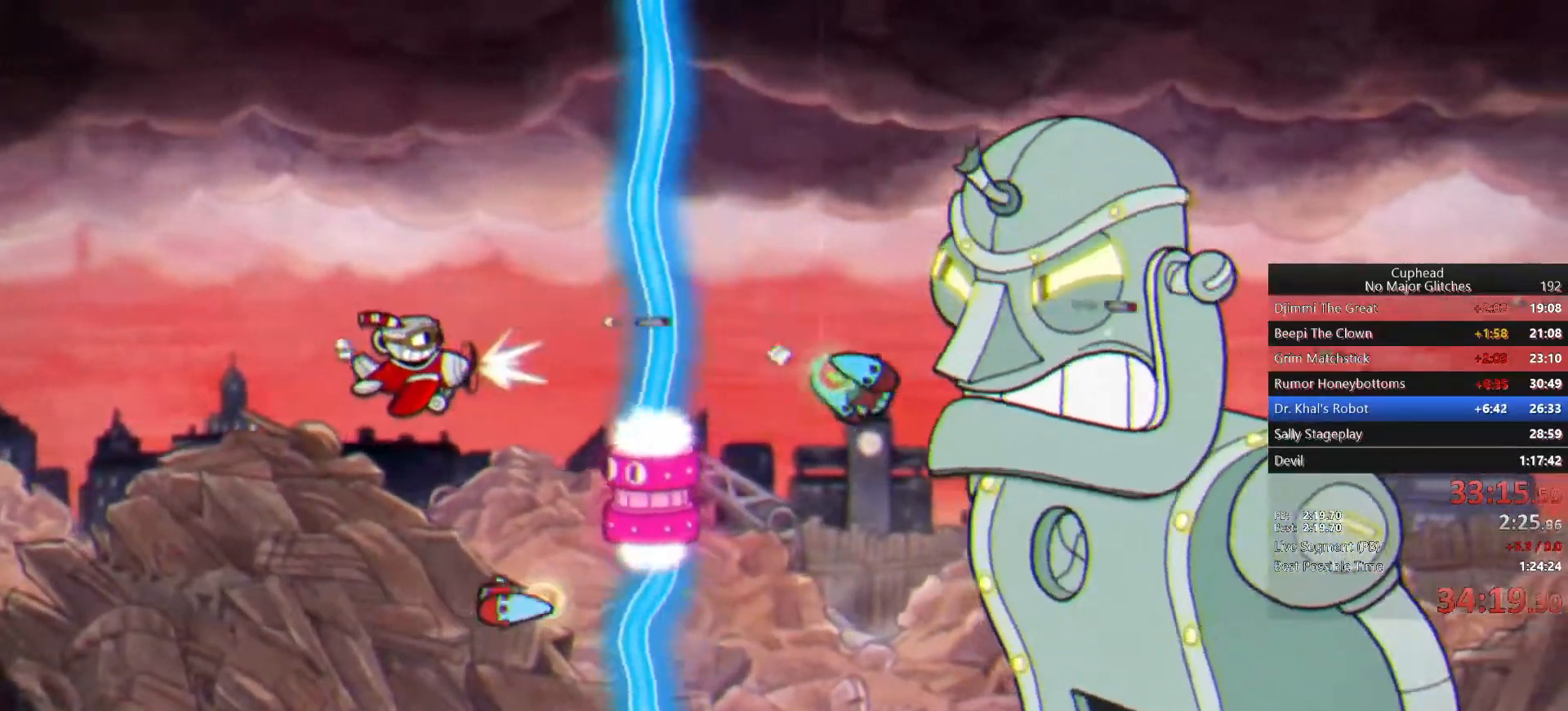
{"buttons": [], "left_stick": "down", "right_stick": "center", "events": [[33, "left_stick", "down-right"], [83, "CROSS", "down"], [233, "CROSS", "up"], [300, "left_stick", "center"], [383, "left_stick", "down"]]}
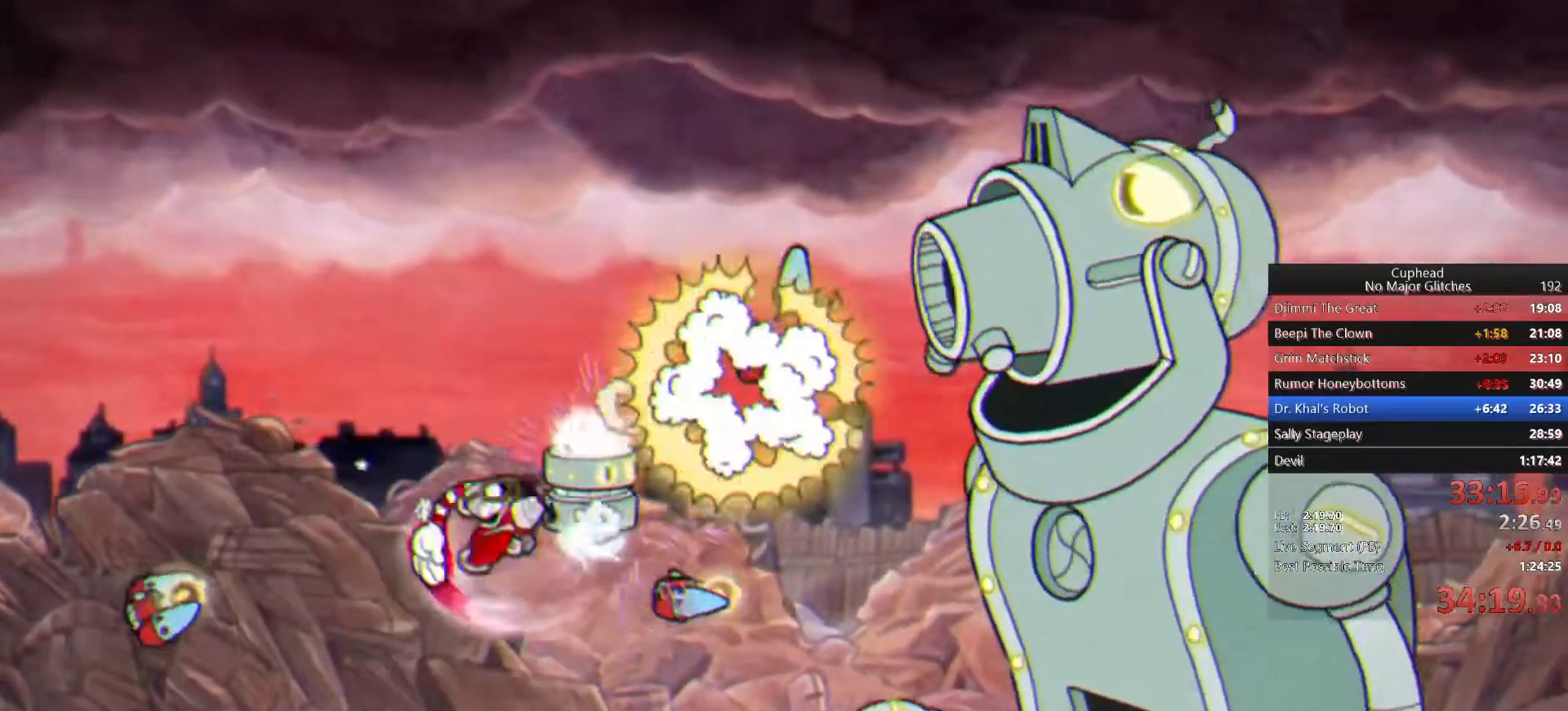
{"buttons": [], "left_stick": "center", "right_stick": "center", "events": [[400, "left_stick", "center"]]}
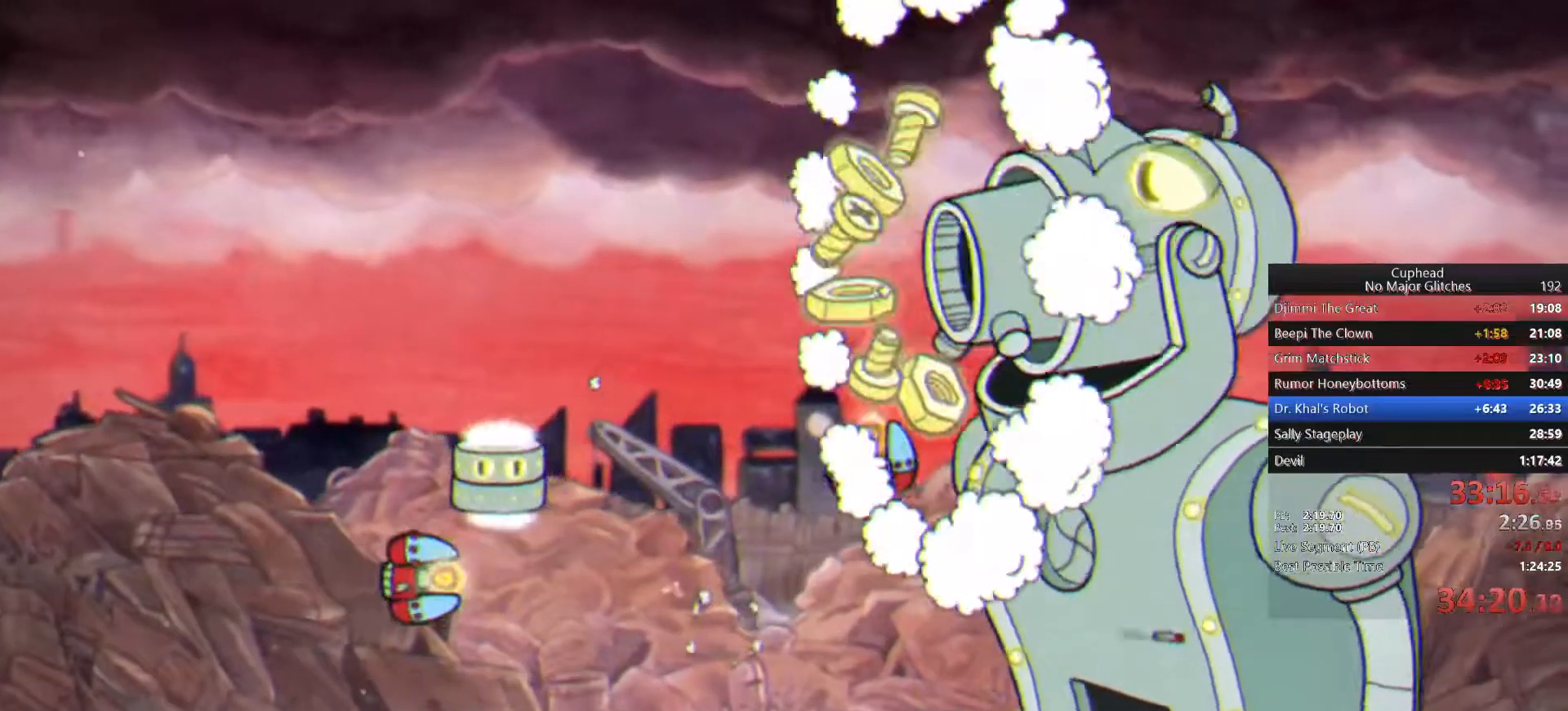
{"buttons": [], "left_stick": "left", "right_stick": "center", "events": [[433, "left_stick", "left"]]}
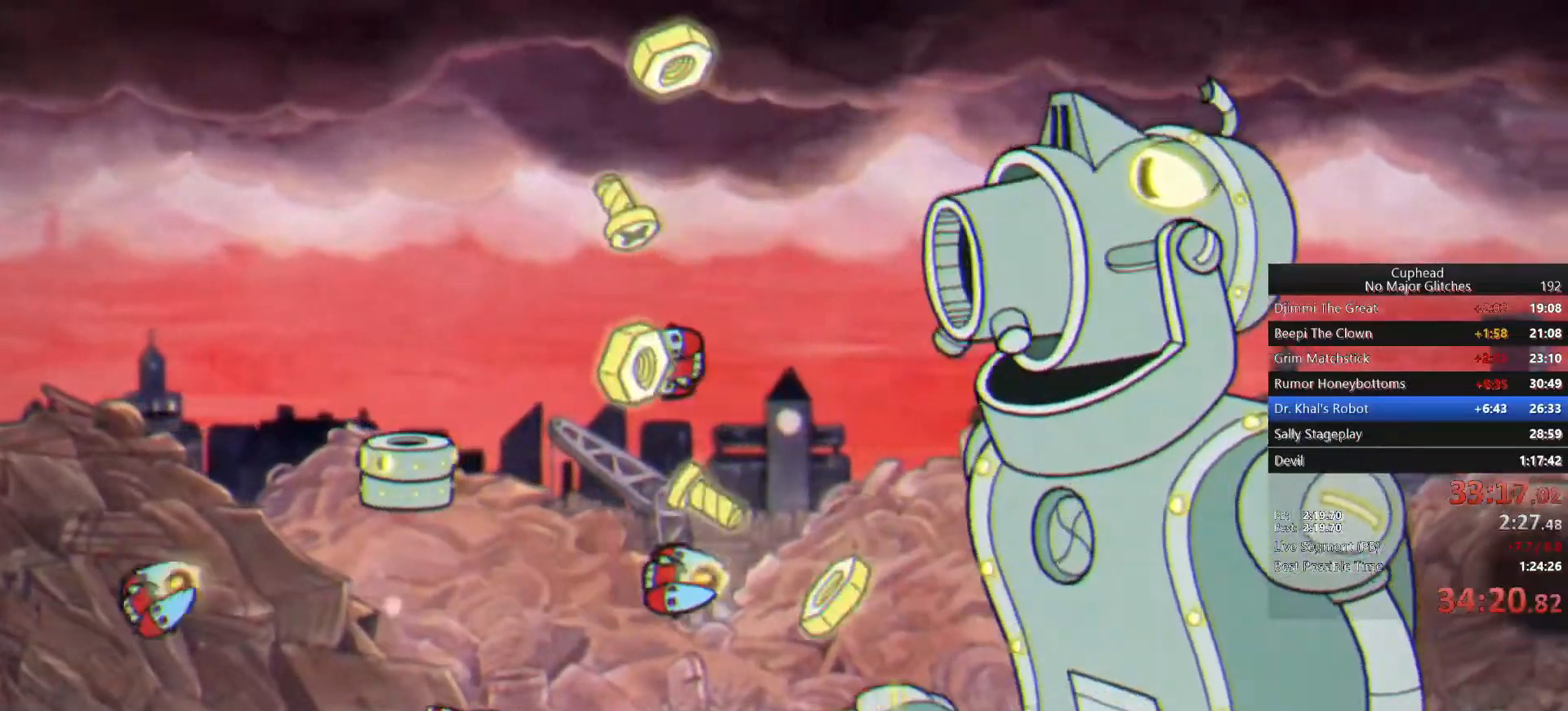
{"buttons": [], "left_stick": "left", "right_stick": "center", "events": [[133, "left_stick", "center"], [333, "left_stick", "left"]]}
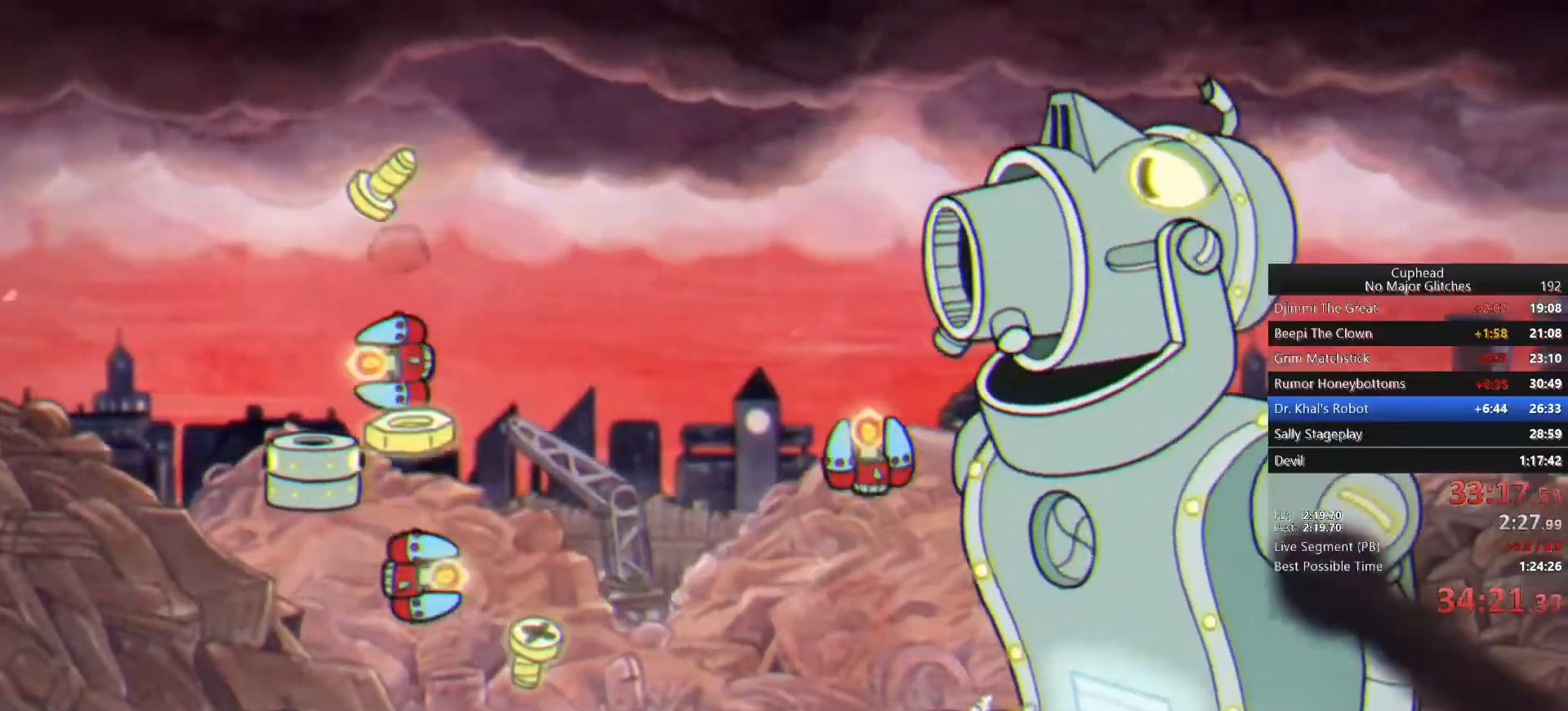
{"buttons": [], "left_stick": "center", "right_stick": "center", "events": [[233, "left_stick", "center"]]}
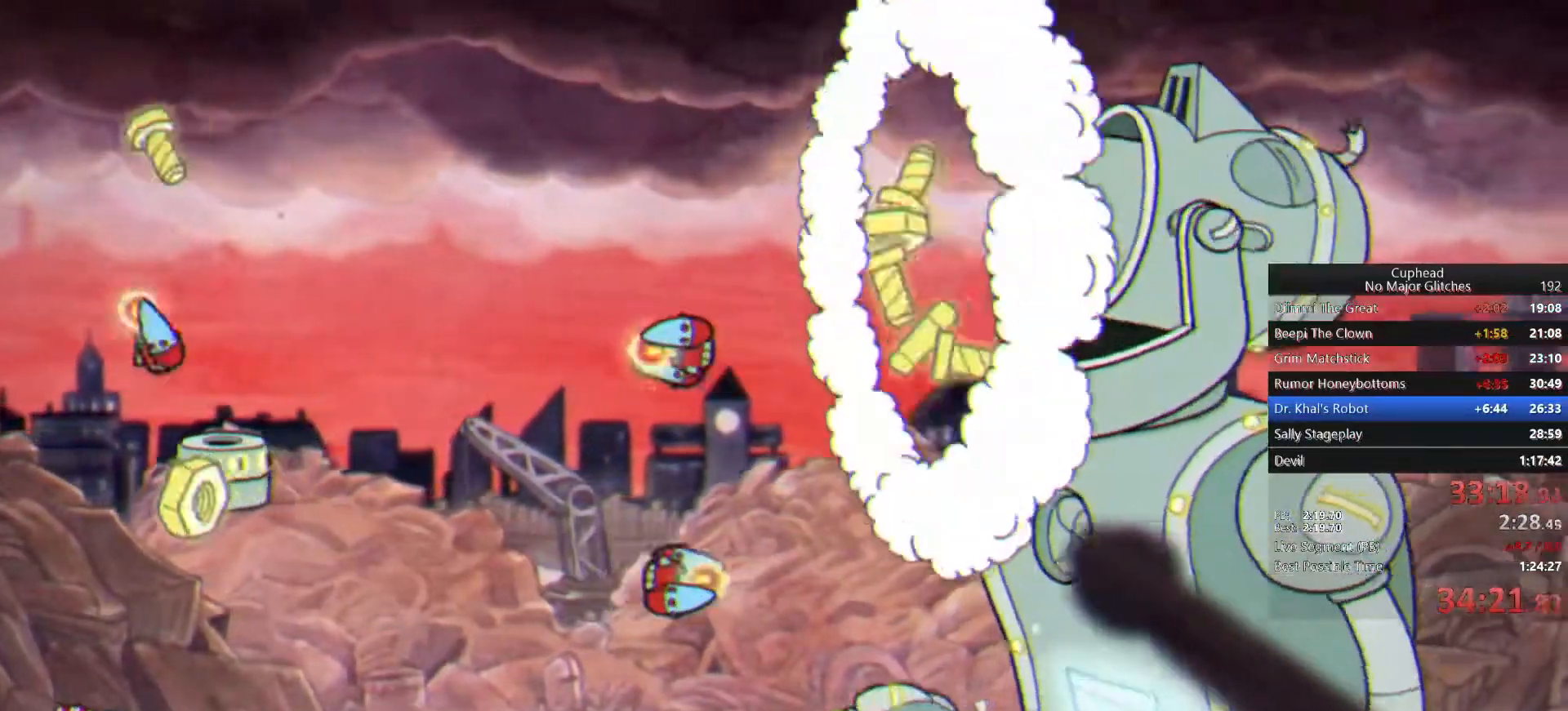
{"buttons": [], "left_stick": "center", "right_stick": "center", "events": []}
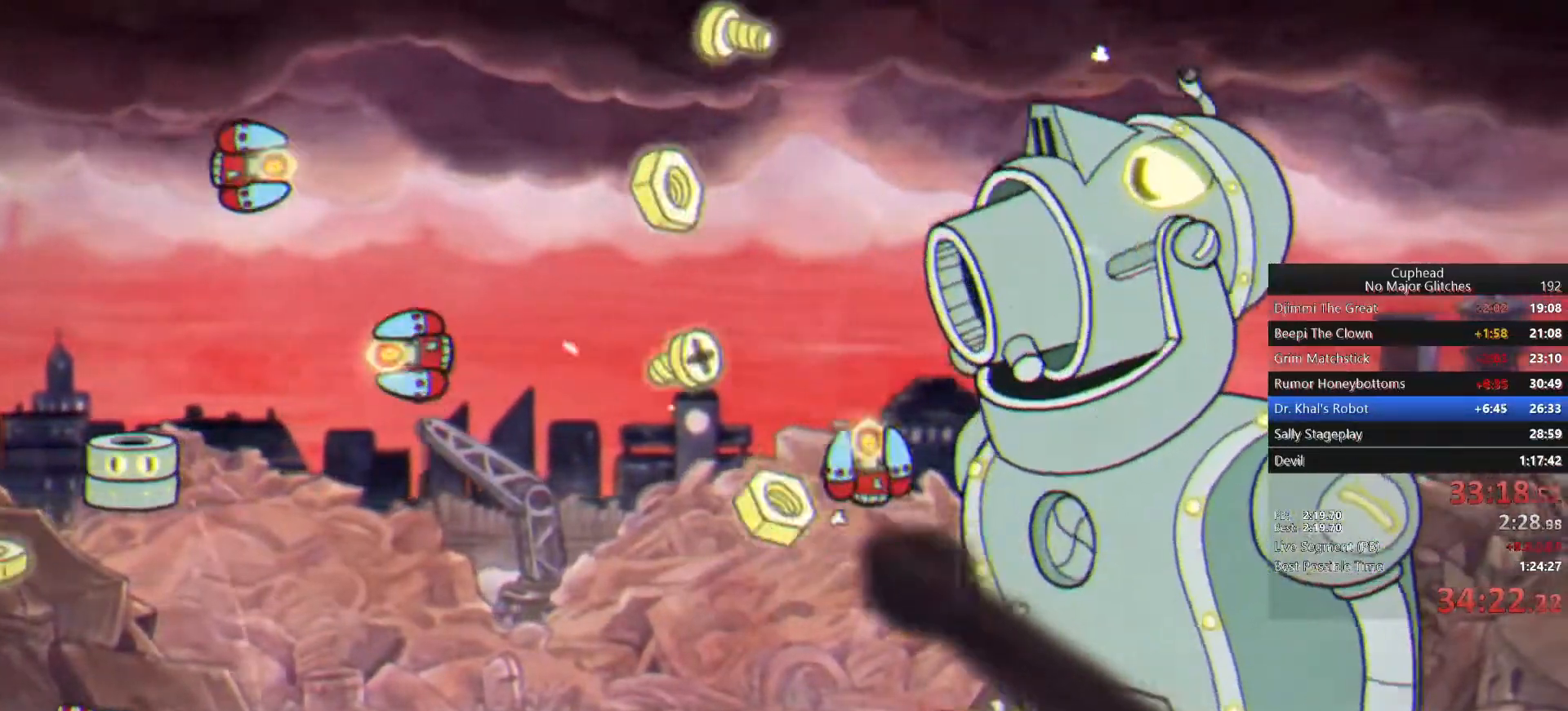
{"buttons": [], "left_stick": "center", "right_stick": "center", "events": []}
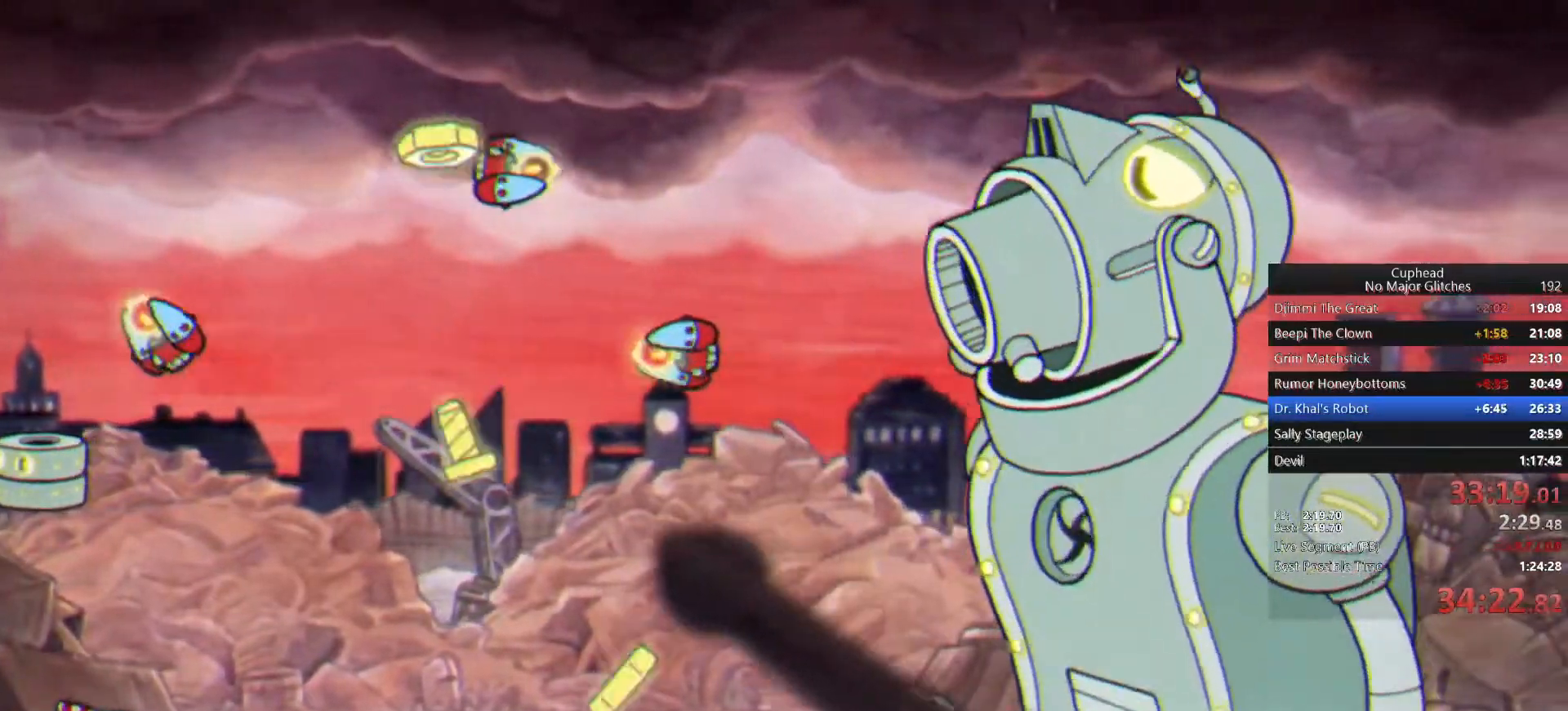
{"buttons": [], "left_stick": "right", "right_stick": "center", "events": [[100, "left_stick", "right"], [233, "left_stick", "center"], [400, "left_stick", "right"]]}